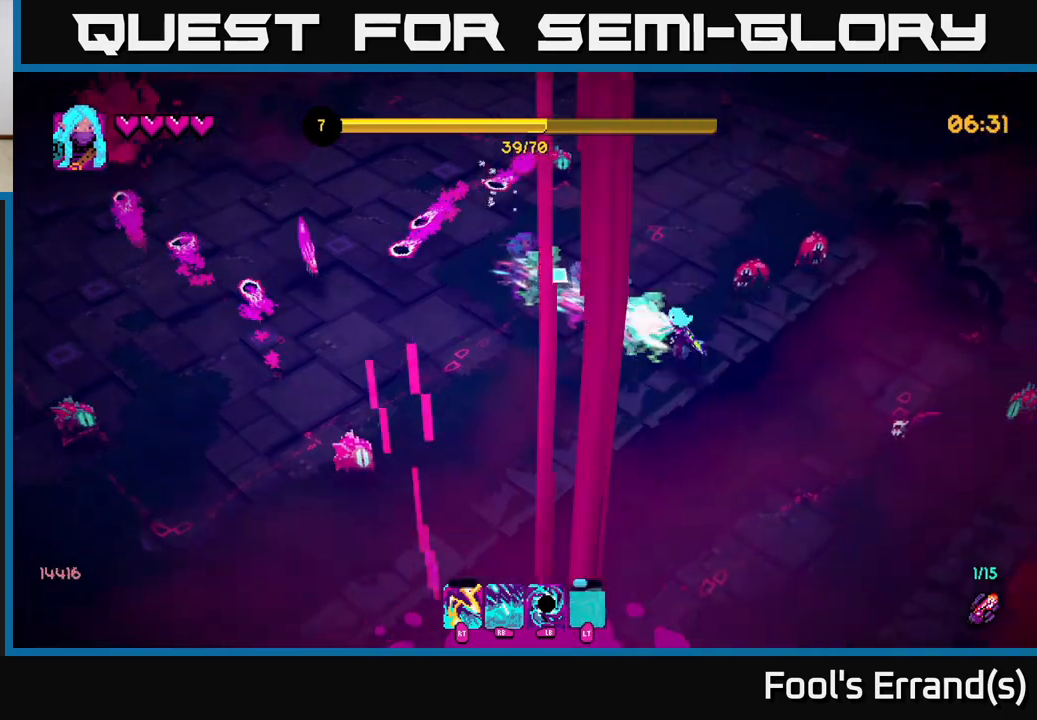
Gameplay with a controller (Xbox layout); each line is a JSON object with the inputs held at the frame after it. "events" lists button and stick changes between this image and that frame as [ms after this image, input, new state], when the widget could be followed in between. Not read: L3 R3.
{"buttons": [], "left_stick": "up", "right_stick": "left", "events": [[67, "R1", "down"], [183, "R1", "up"], [367, "L1", "down"], [483, "L1", "up"], [500, "right_stick", "left"]]}
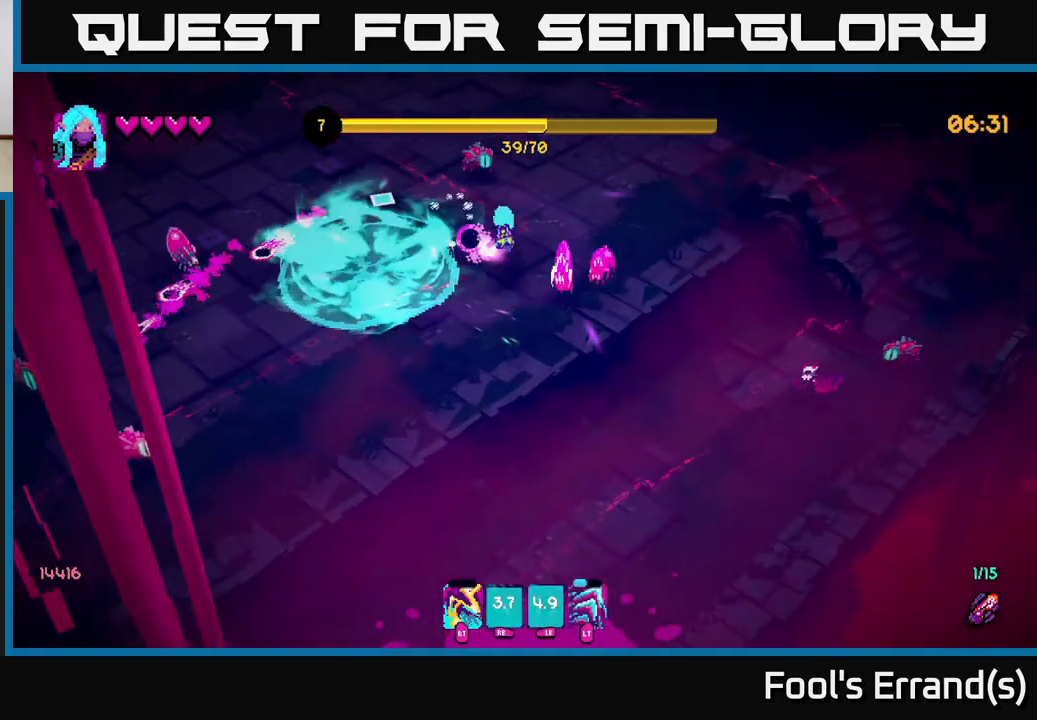
{"buttons": [], "left_stick": "up-left", "right_stick": "down-left", "events": [[117, "left_stick", "up-right"], [217, "right_stick", "down-left"], [400, "R2", "down"], [483, "left_stick", "up-left"], [500, "R2", "up"]]}
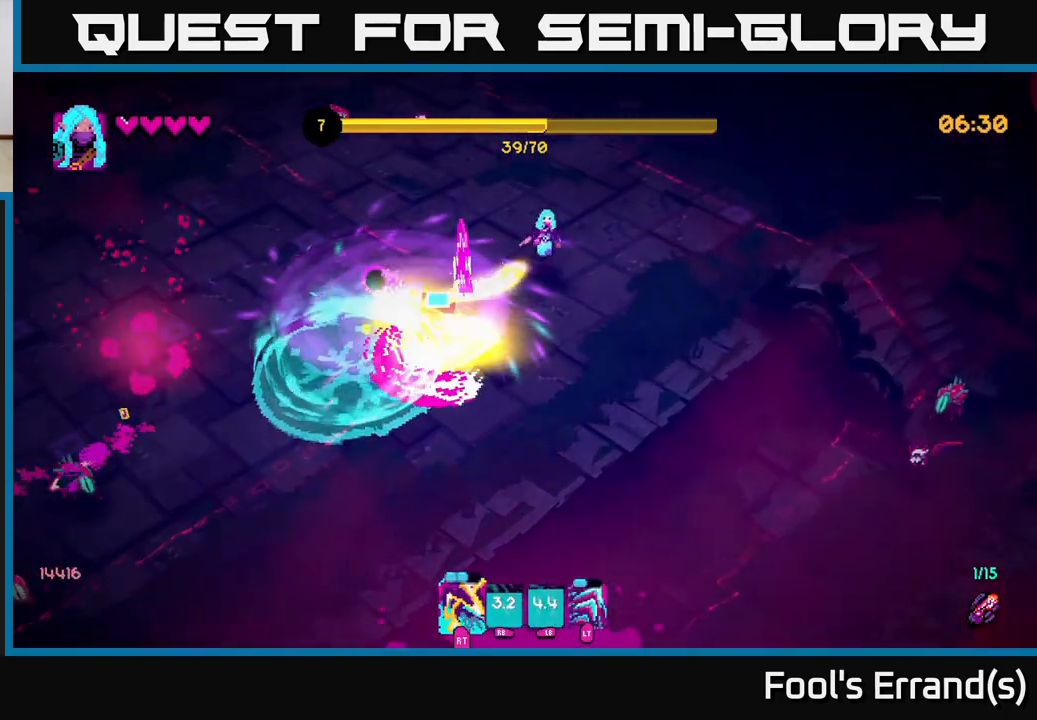
{"buttons": [], "left_stick": "up", "right_stick": "left", "events": [[250, "left_stick", "up"], [283, "right_stick", "left"], [367, "R2", "down"], [500, "R2", "up"]]}
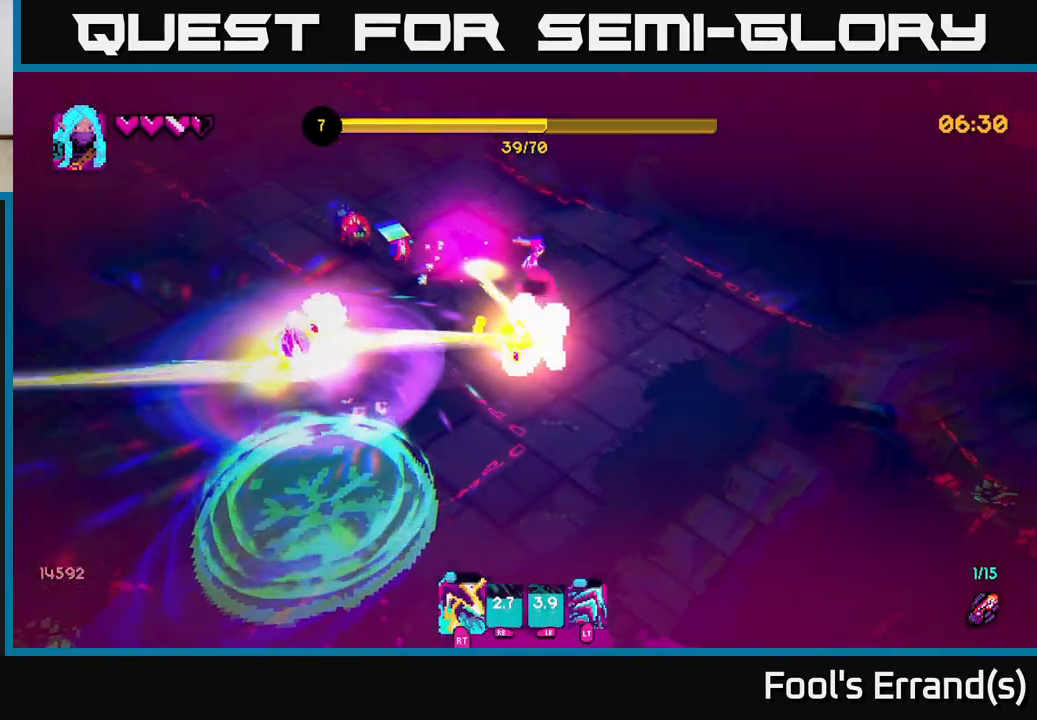
{"buttons": [], "left_stick": "left", "right_stick": "down-left", "events": [[50, "left_stick", "up-right"], [217, "left_stick", "up-left"], [300, "right_stick", "down-left"], [333, "left_stick", "left"]]}
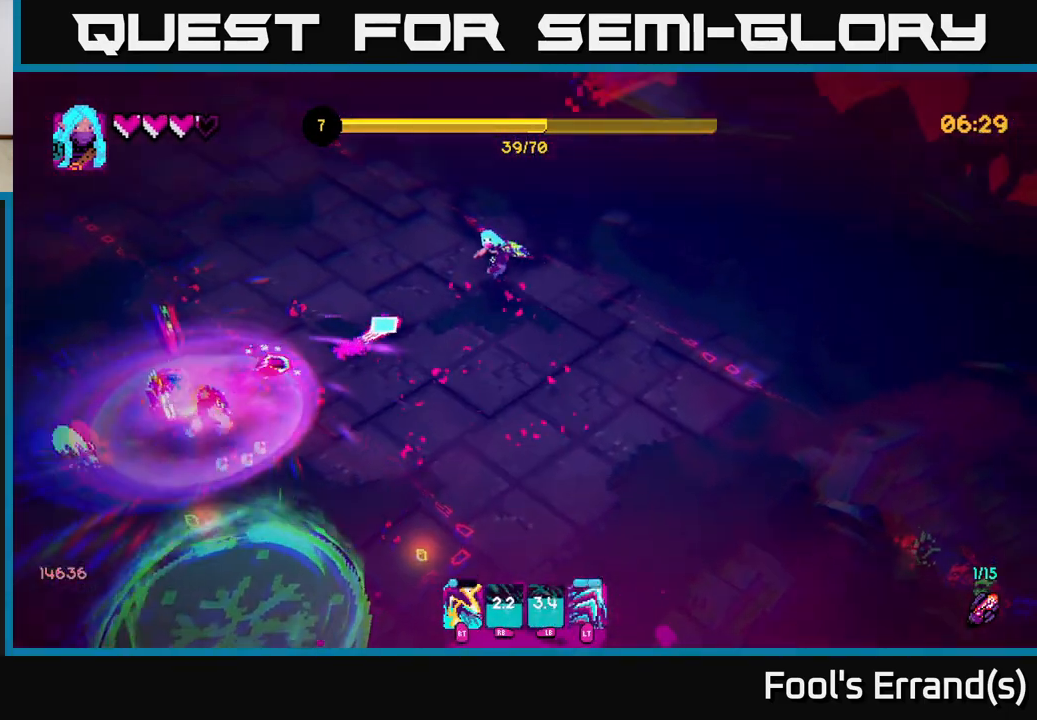
{"buttons": [], "left_stick": "up-left", "right_stick": "down-left", "events": [[400, "left_stick", "up-left"]]}
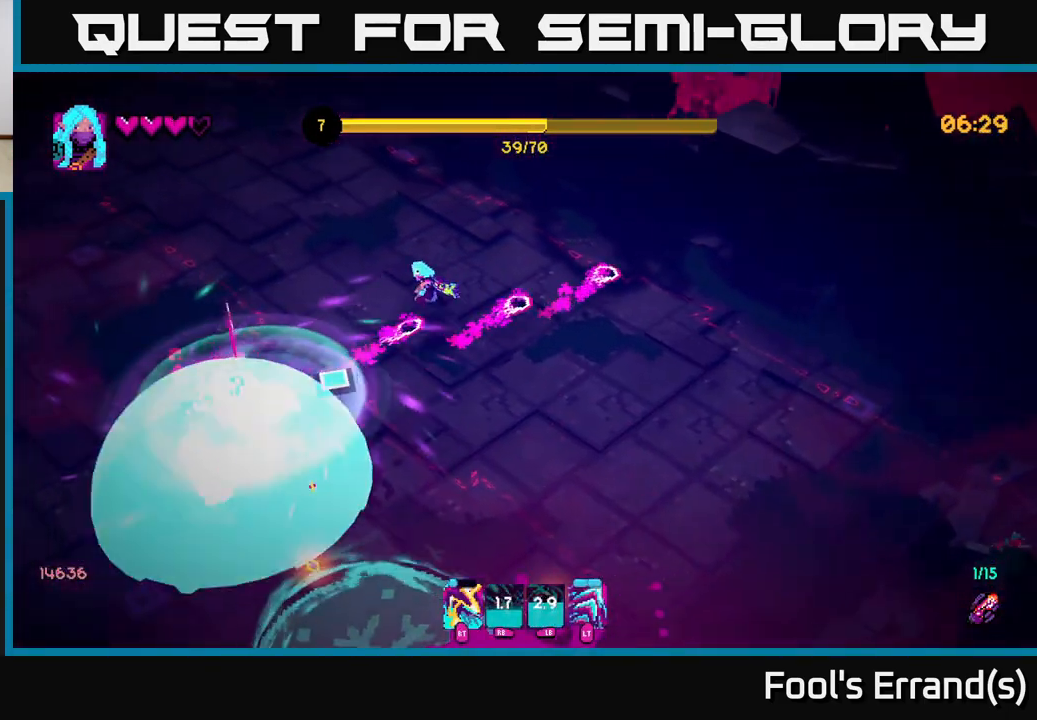
{"buttons": [], "left_stick": "down-left", "right_stick": "down", "events": [[50, "R2", "down"], [183, "R2", "up"], [283, "right_stick", "down"], [300, "left_stick", "left"], [433, "left_stick", "down-left"]]}
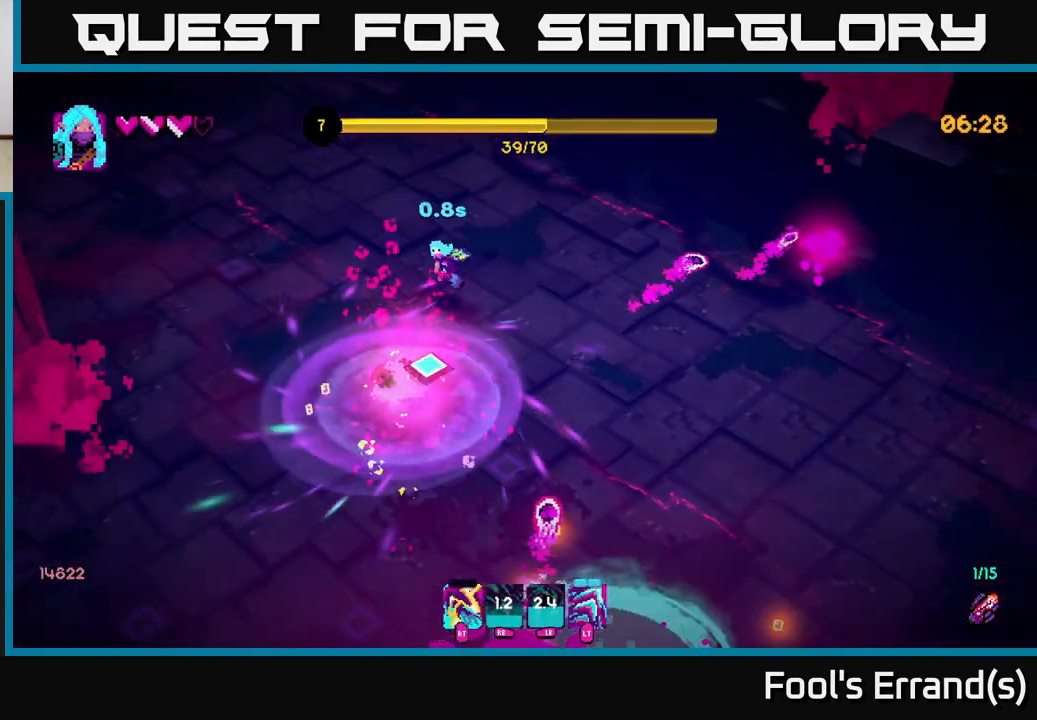
{"buttons": [], "left_stick": "down", "right_stick": "down", "events": [[17, "R2", "down"], [17, "left_stick", "down"], [167, "R2", "up"]]}
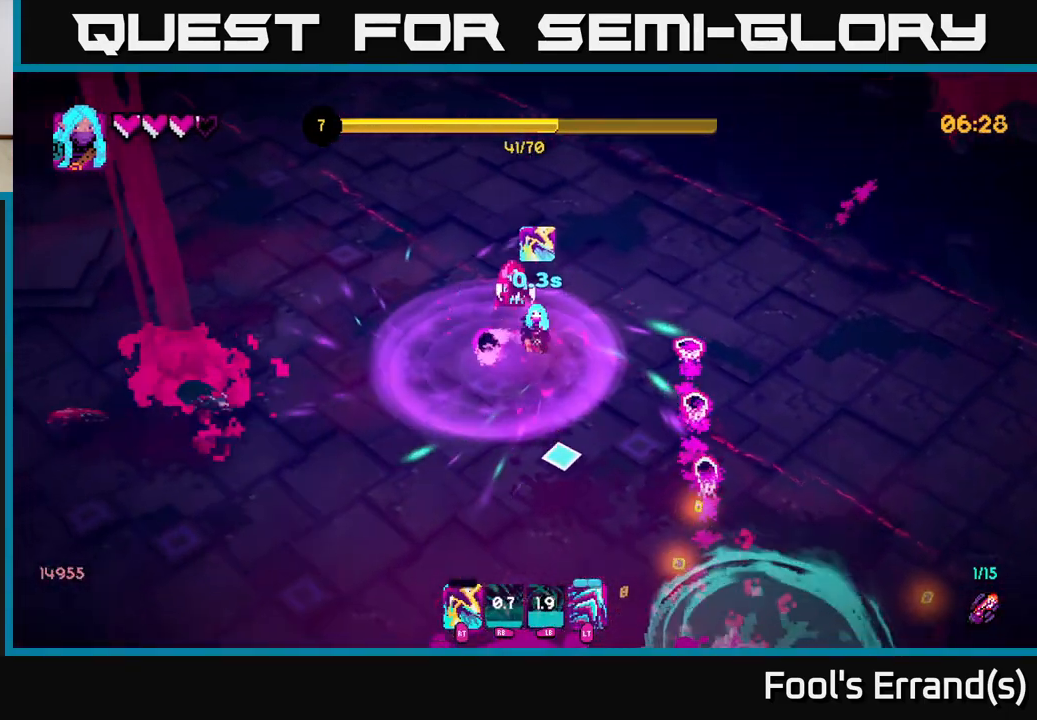
{"buttons": [], "left_stick": "down-left", "right_stick": "up-left", "events": [[217, "left_stick", "down-left"], [283, "L2", "down"], [400, "L2", "up"], [417, "right_stick", "left"], [467, "right_stick", "up-left"]]}
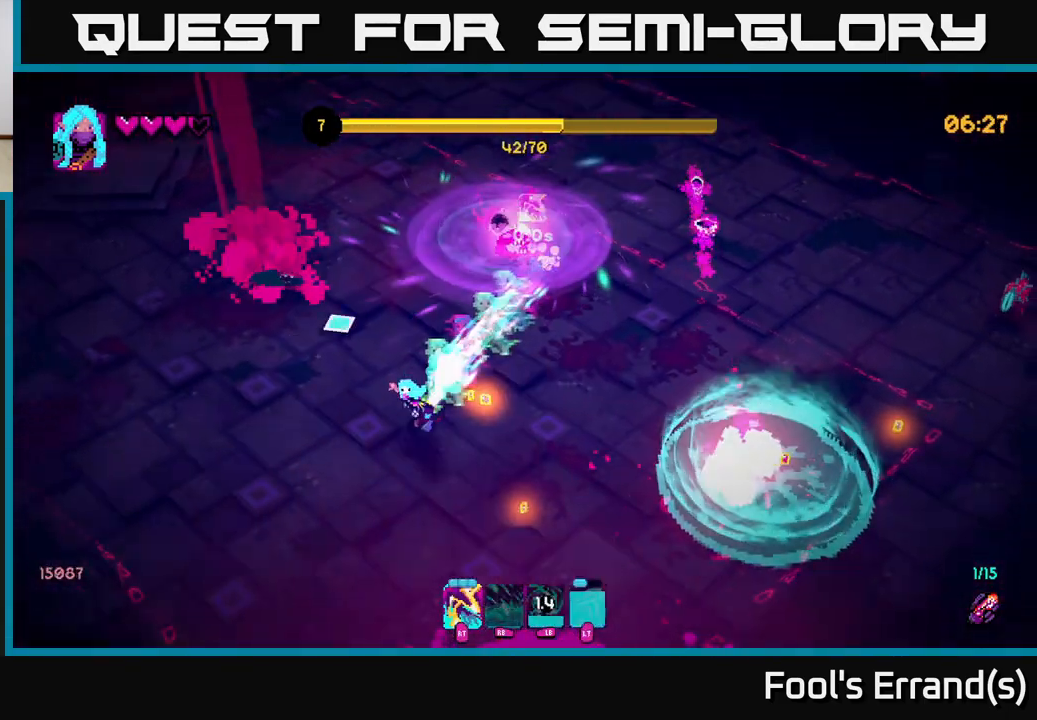
{"buttons": ["R2"], "left_stick": "up", "right_stick": "up-right", "events": [[17, "left_stick", "left"], [33, "right_stick", "up"], [83, "R2", "down"], [200, "R2", "up"], [317, "right_stick", "up-right"], [483, "R2", "down"], [483, "left_stick", "up"]]}
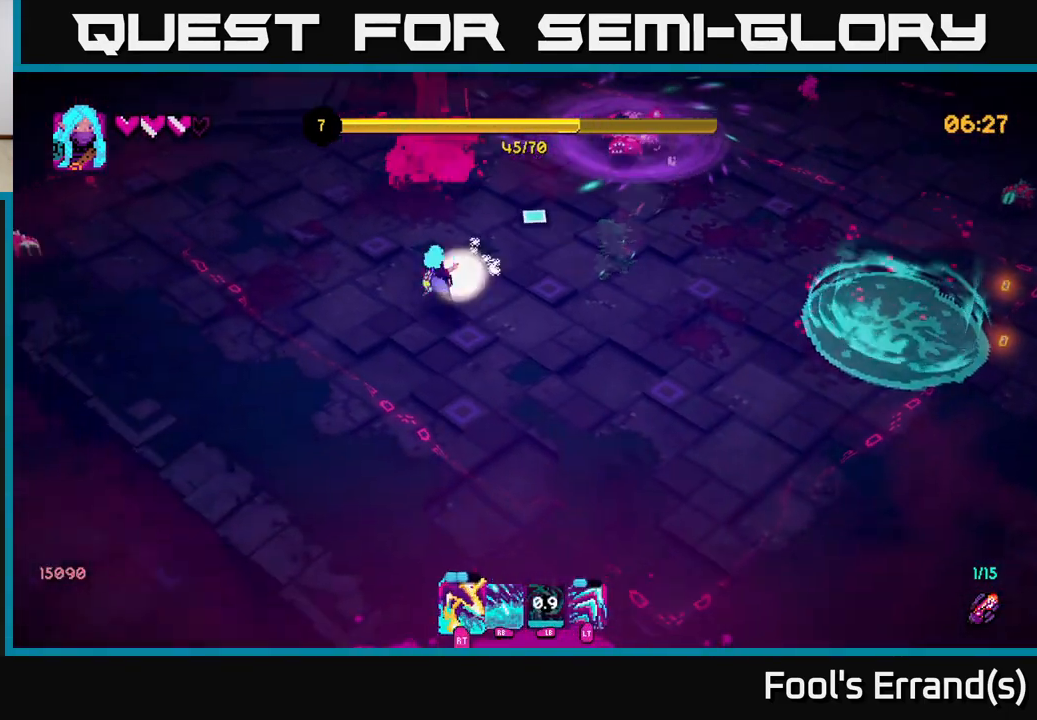
{"buttons": [], "left_stick": "up-left", "right_stick": "up-right", "events": [[100, "R2", "up"], [100, "left_stick", "up-left"], [300, "R1", "down"], [400, "R1", "up"]]}
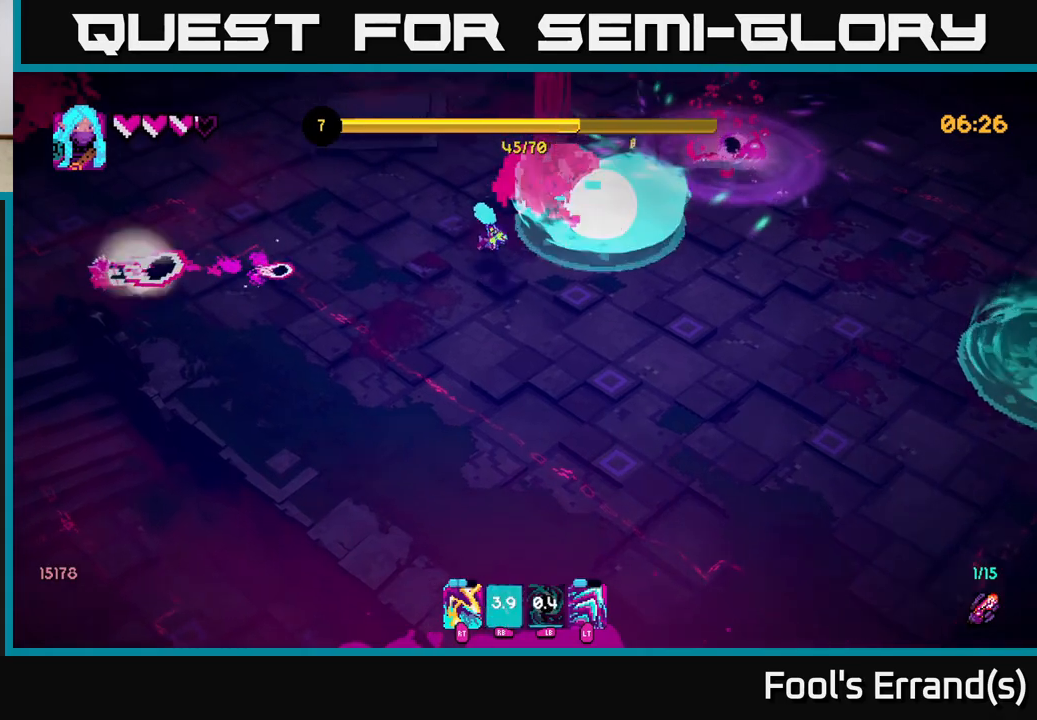
{"buttons": ["R2"], "left_stick": "up-right", "right_stick": "right", "events": [[133, "left_stick", "up"], [283, "right_stick", "right"], [400, "left_stick", "up-right"], [417, "R2", "down"]]}
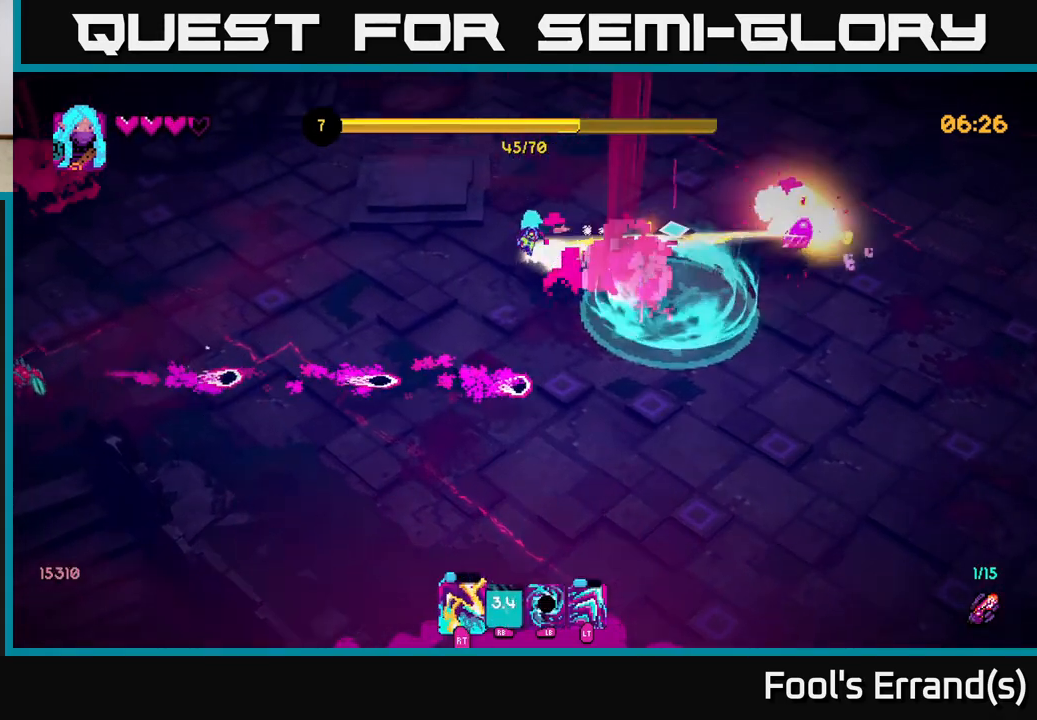
{"buttons": ["R2"], "left_stick": "right", "right_stick": "right", "events": [[50, "R2", "up"], [217, "left_stick", "right"], [367, "R2", "down"]]}
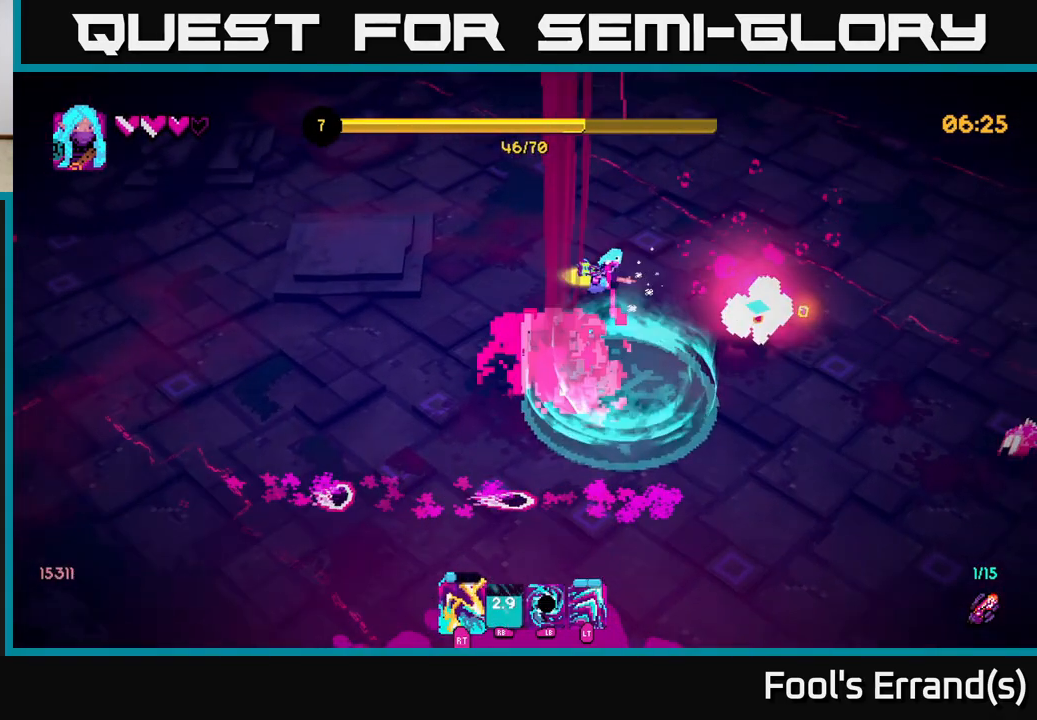
{"buttons": [], "left_stick": "down", "right_stick": "center", "events": [[17, "R2", "up"], [50, "left_stick", "down-right"], [50, "right_stick", "down-right"], [83, "L2", "down"], [217, "L2", "up"], [400, "right_stick", "center"], [467, "left_stick", "down"]]}
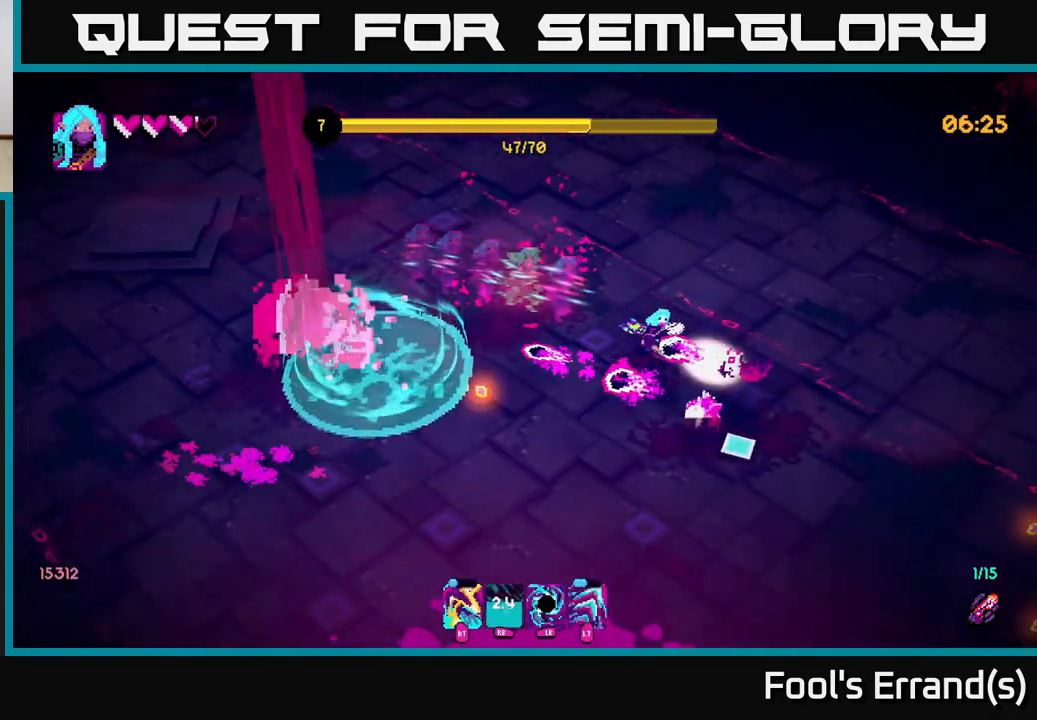
{"buttons": [], "left_stick": "down-right", "right_stick": "right", "events": [[50, "right_stick", "right"], [117, "R2", "down"], [267, "R2", "up"], [433, "left_stick", "down-right"]]}
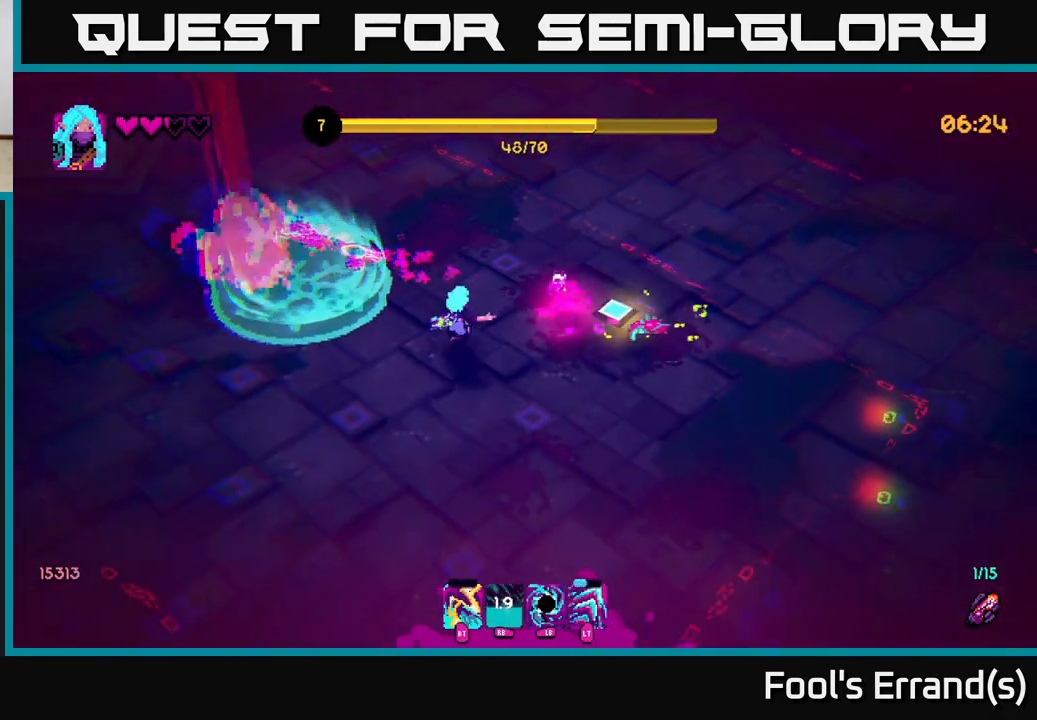
{"buttons": [], "left_stick": "down-right", "right_stick": "right", "events": [[100, "R2", "down"], [233, "R2", "up"]]}
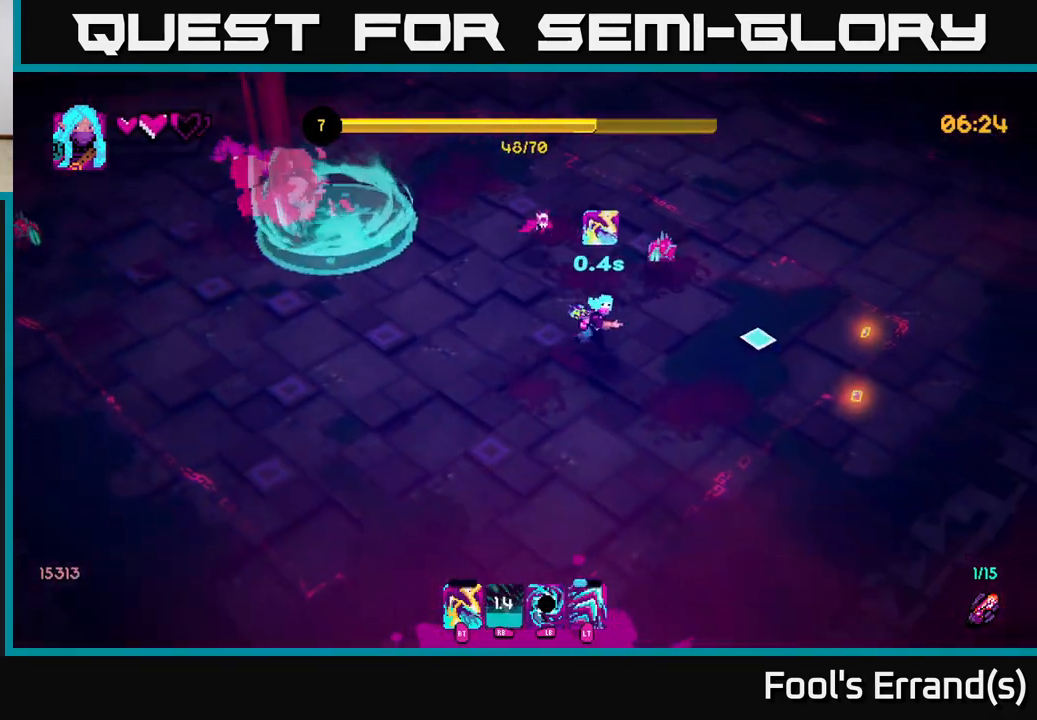
{"buttons": [], "left_stick": "up-right", "right_stick": "up-left", "events": [[50, "left_stick", "right"], [200, "right_stick", "up"], [250, "left_stick", "up-right"], [300, "R2", "down"], [400, "R2", "up"], [467, "right_stick", "up-left"]]}
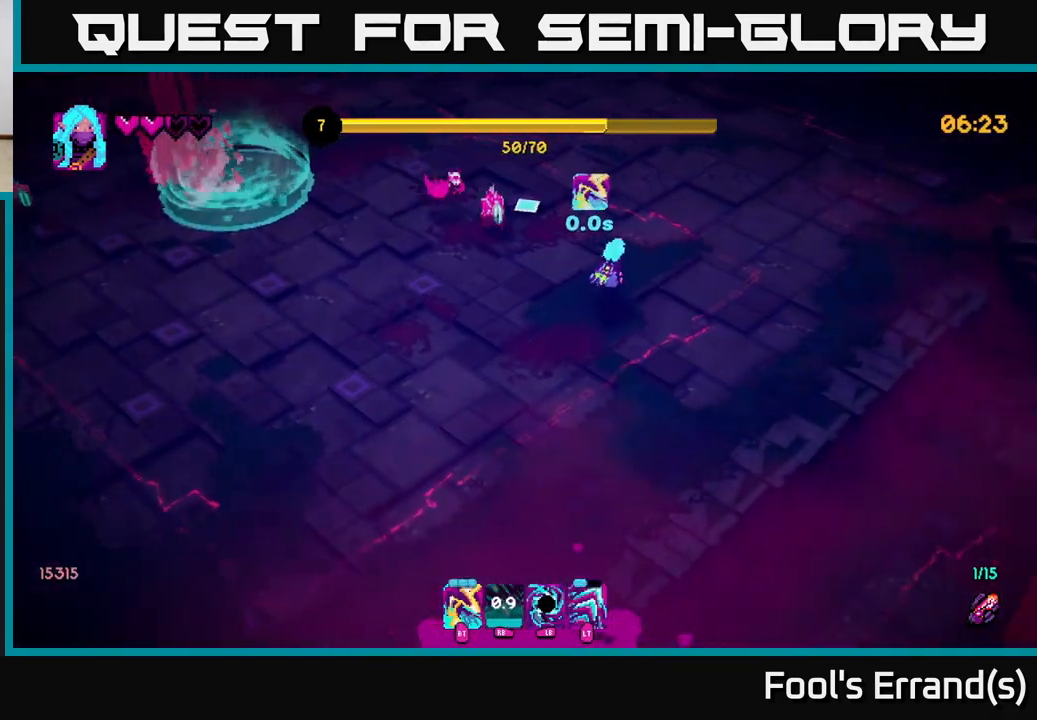
{"buttons": [], "left_stick": "up", "right_stick": "up-left", "events": [[67, "left_stick", "up"], [167, "R2", "down"], [300, "R2", "up"]]}
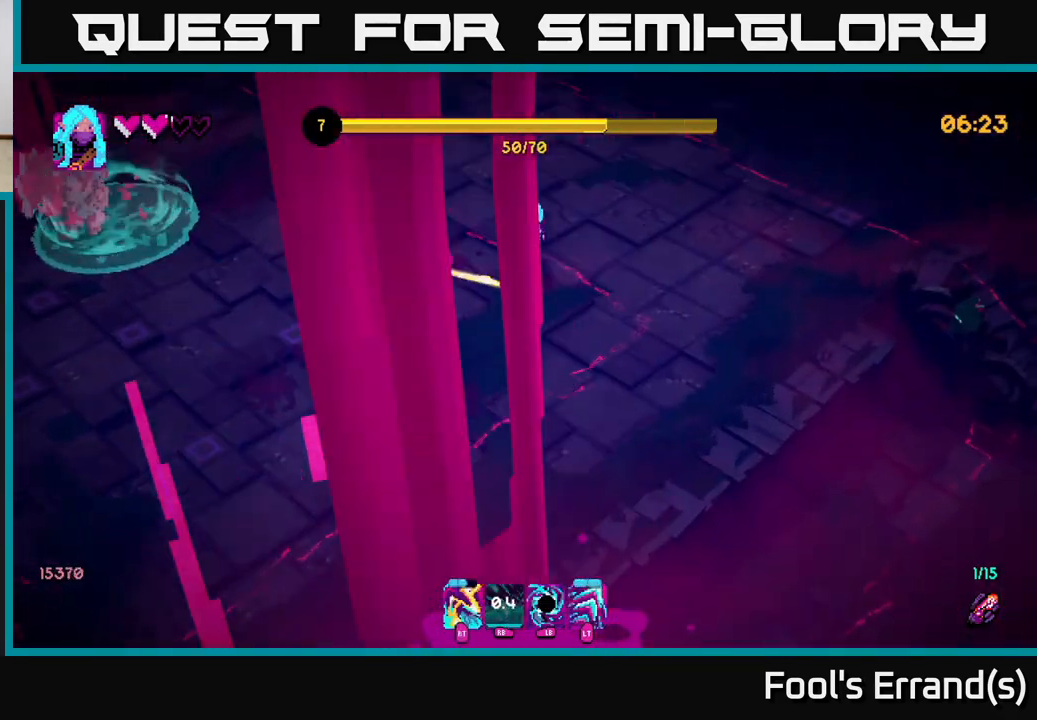
{"buttons": [], "left_stick": "left", "right_stick": "down-left", "events": [[50, "R2", "down"], [150, "R2", "up"], [150, "right_stick", "down-left"], [467, "left_stick", "left"]]}
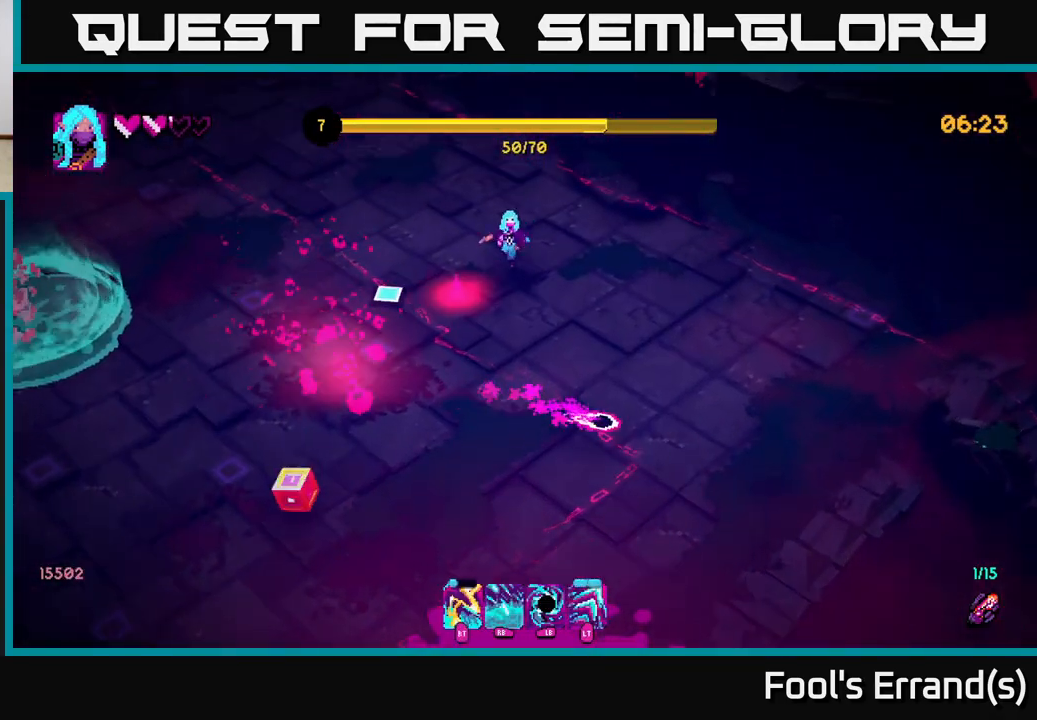
{"buttons": [], "left_stick": "down-left", "right_stick": "up-left", "events": [[33, "left_stick", "down-left"], [150, "left_stick", "down"], [217, "right_stick", "left"], [400, "left_stick", "down-left"], [400, "right_stick", "up-left"]]}
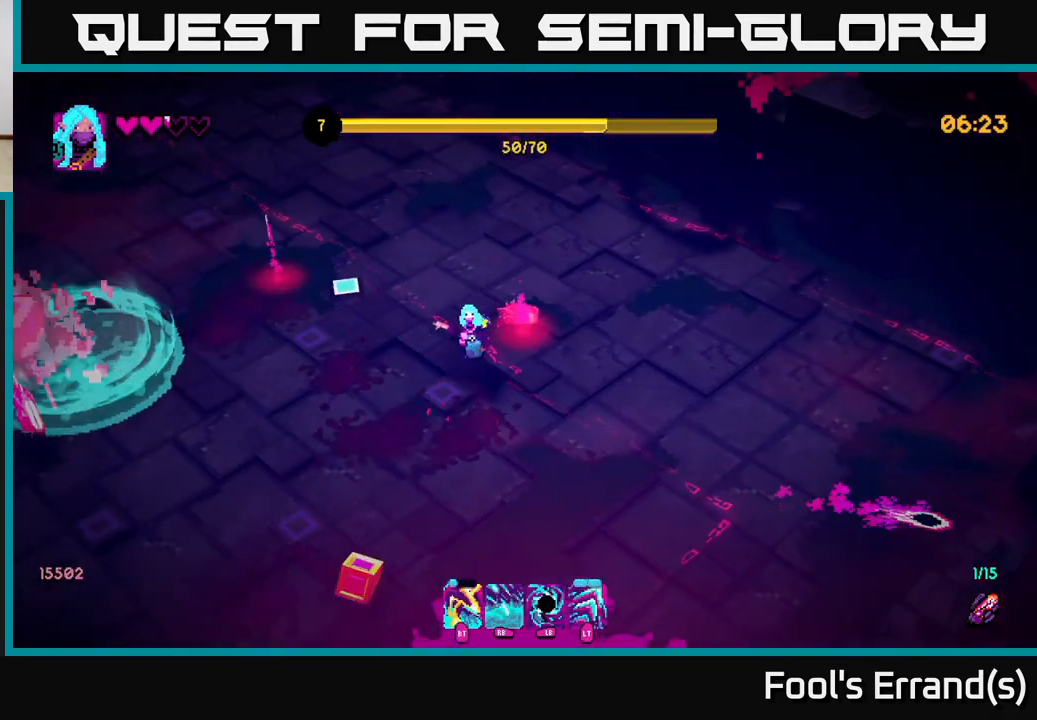
{"buttons": [], "left_stick": "down-left", "right_stick": "up-left", "events": []}
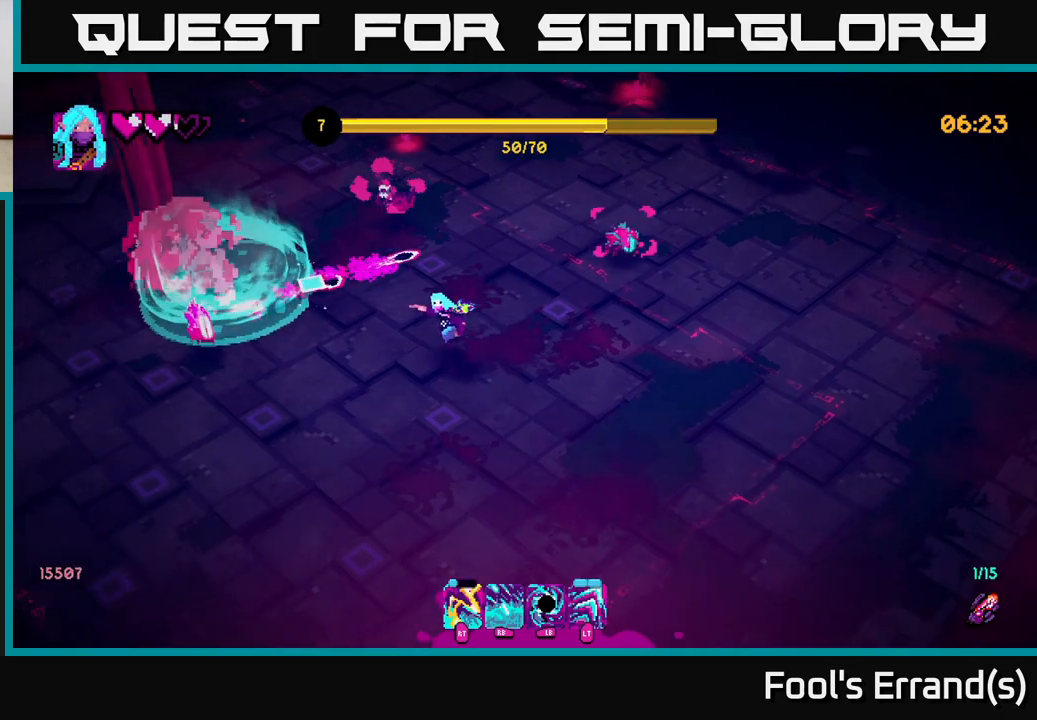
{"buttons": [], "left_stick": "left", "right_stick": "up", "events": [[233, "left_stick", "left"], [267, "right_stick", "up"], [367, "L1", "down"], [500, "L1", "up"]]}
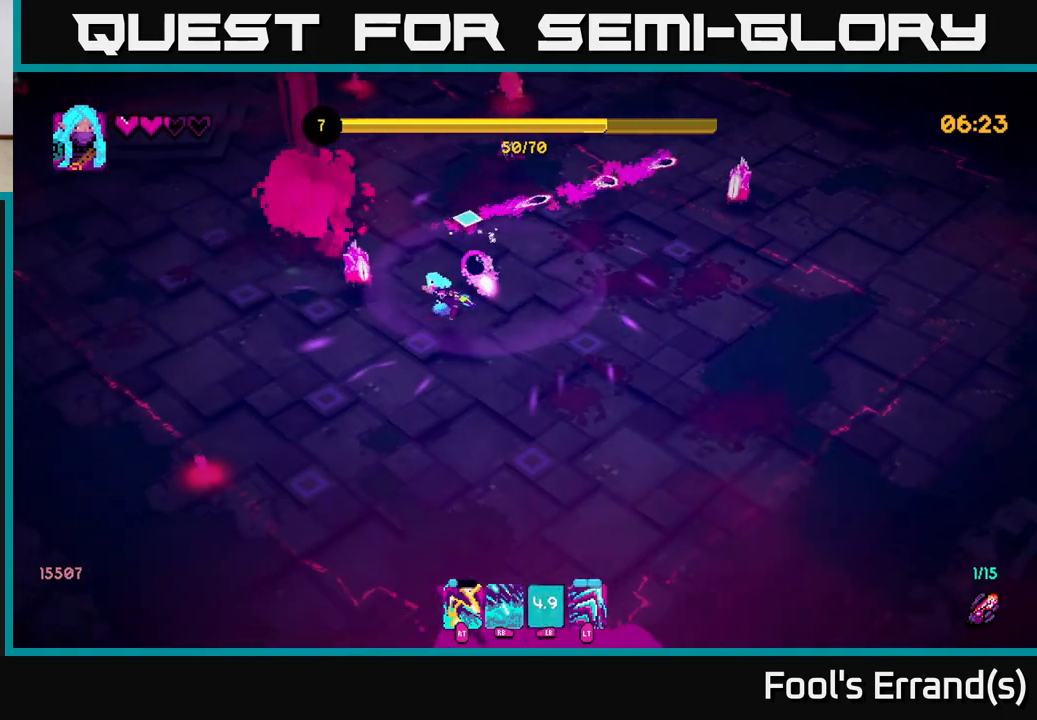
{"buttons": [], "left_stick": "up-left", "right_stick": "up-right", "events": [[100, "left_stick", "up-left"], [217, "R1", "down"], [283, "right_stick", "up-right"], [400, "R1", "up"]]}
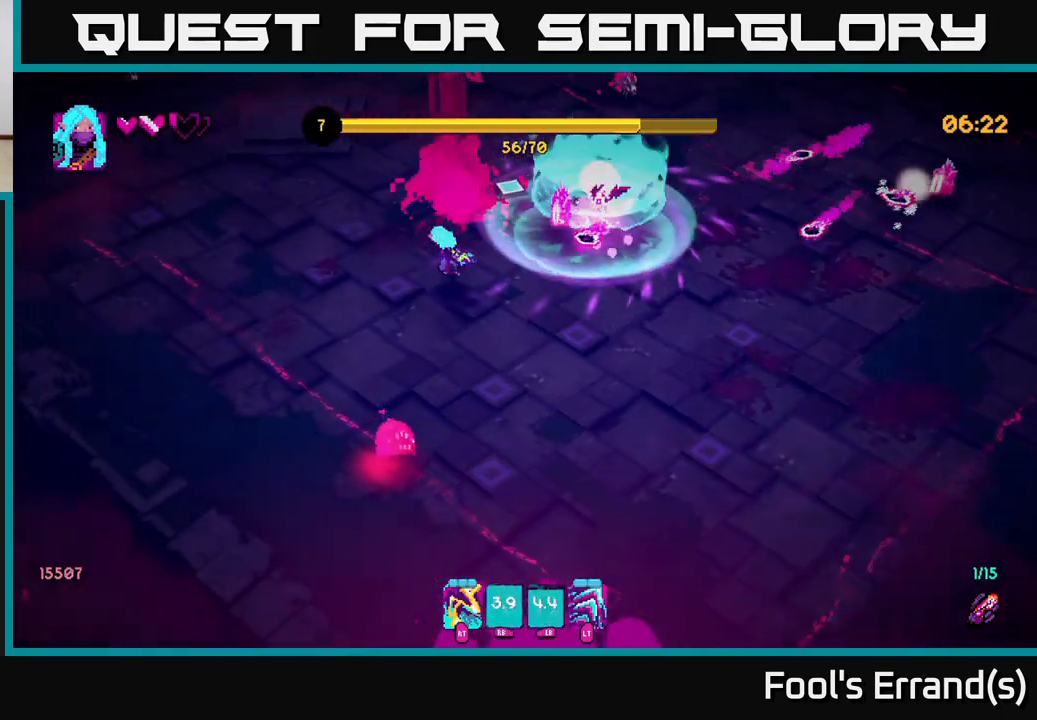
{"buttons": [], "left_stick": "up", "right_stick": "up-right", "events": [[200, "R2", "down"], [350, "R2", "up"], [450, "left_stick", "up"]]}
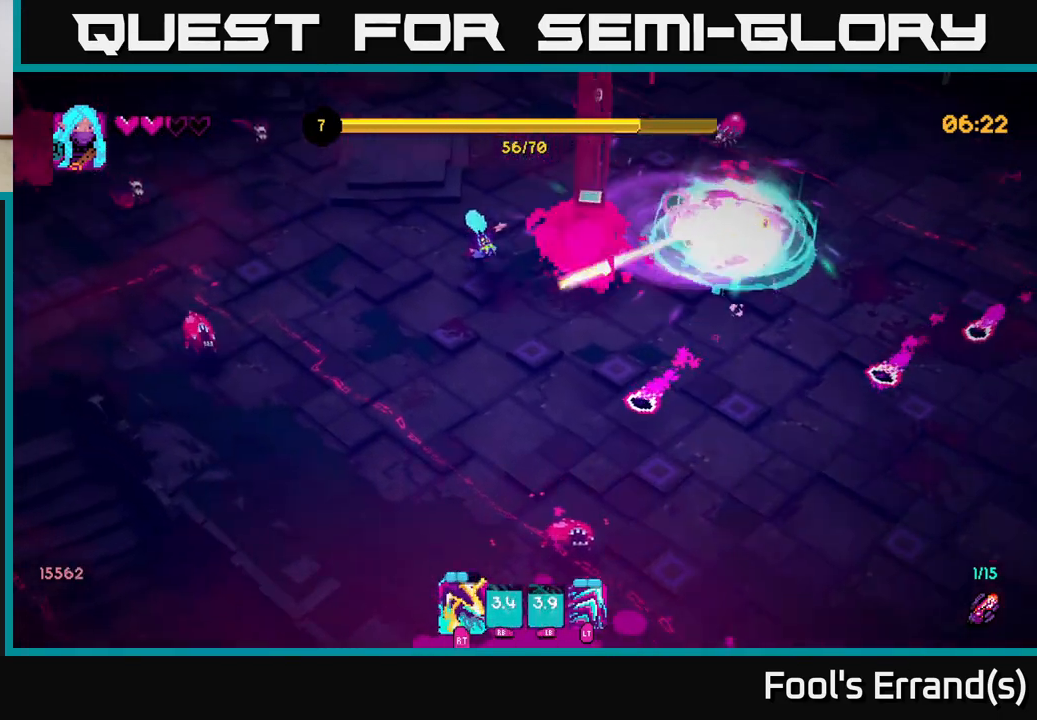
{"buttons": ["R2"], "left_stick": "up", "right_stick": "up-right", "events": [[100, "R2", "down"], [250, "R2", "up"], [467, "R2", "down"]]}
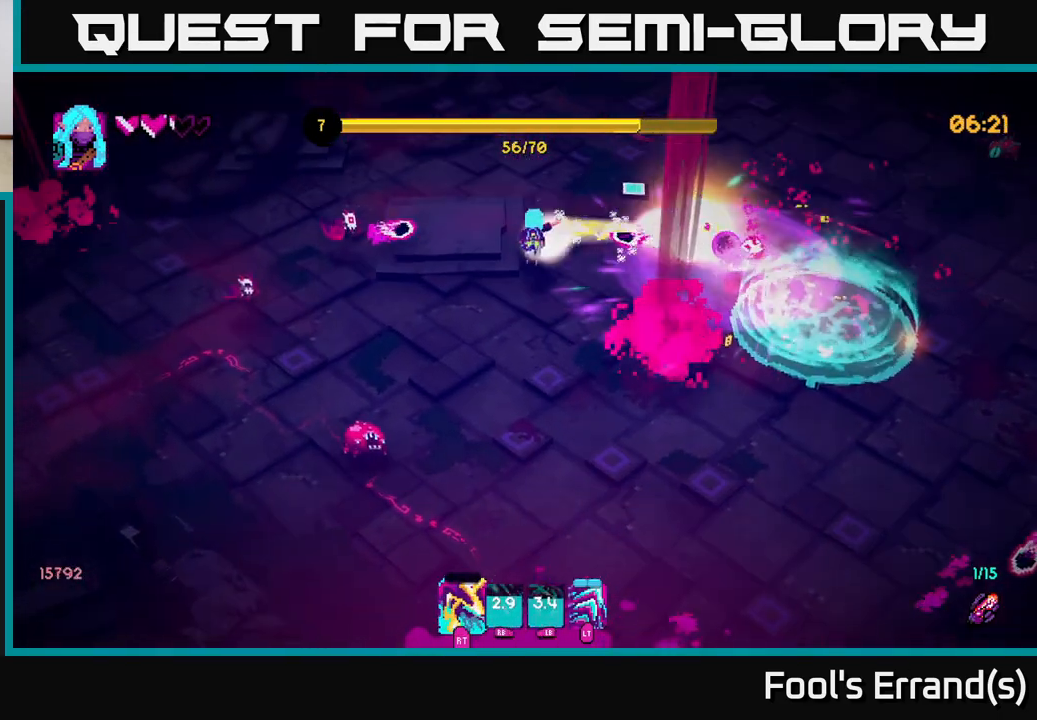
{"buttons": ["L2"], "left_stick": "right", "right_stick": "down-right", "events": [[83, "left_stick", "up-right"], [133, "R2", "up"], [133, "right_stick", "right"], [400, "L2", "down"], [483, "left_stick", "right"], [483, "right_stick", "down-right"]]}
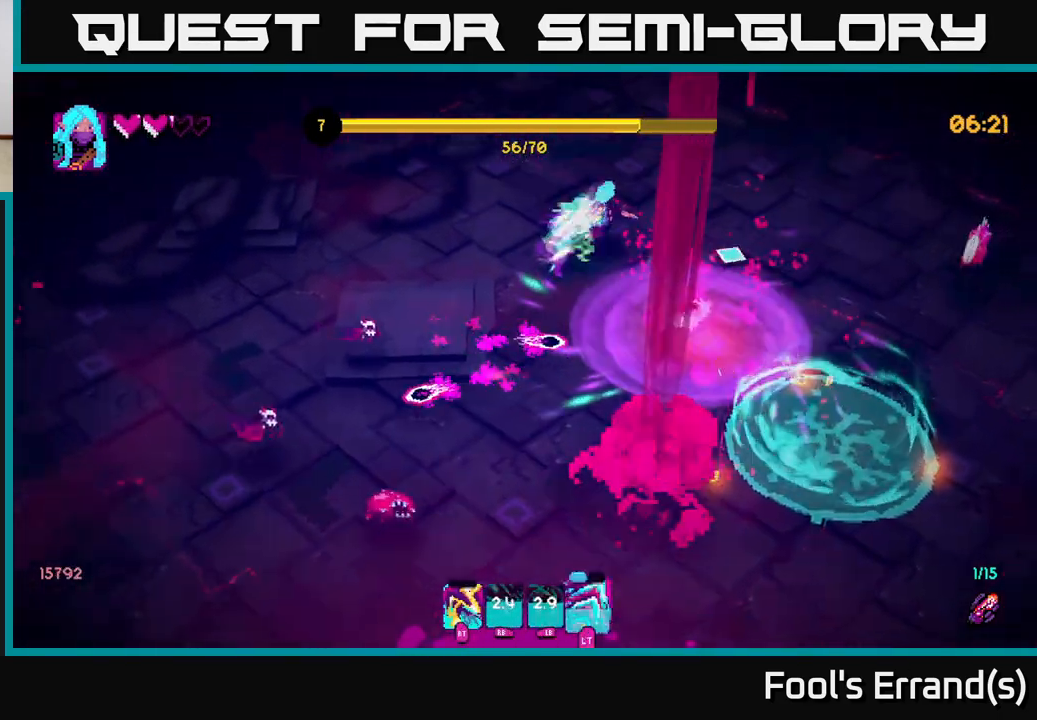
{"buttons": [], "left_stick": "right", "right_stick": "down", "events": [[33, "L2", "up"], [133, "right_stick", "center"], [283, "right_stick", "down"]]}
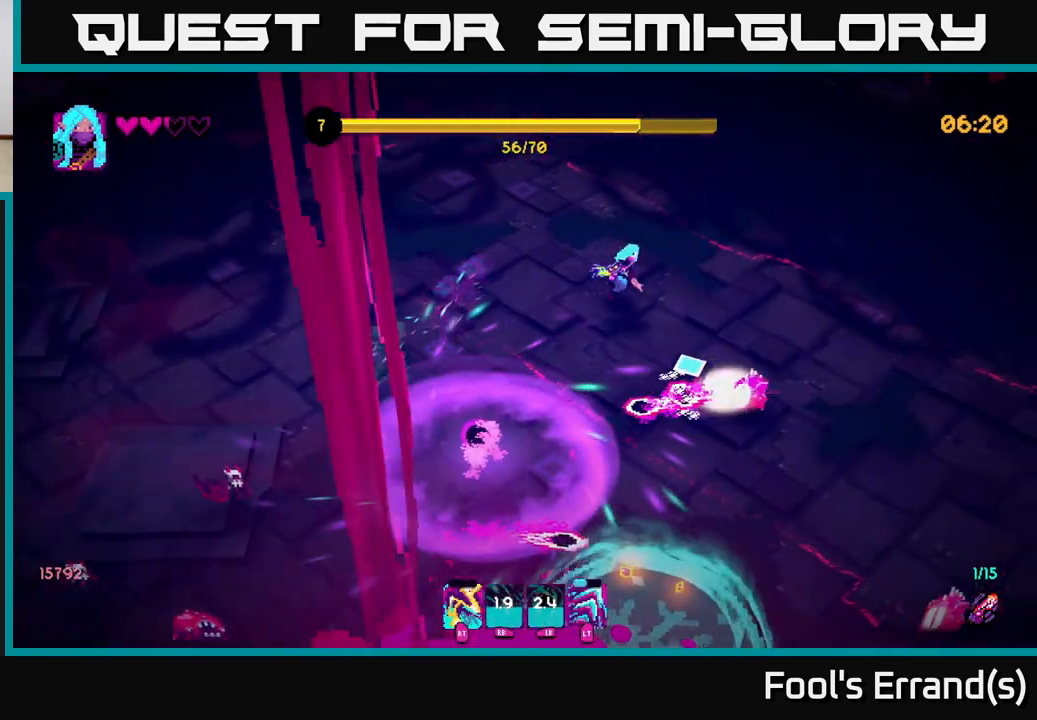
{"buttons": ["R2"], "left_stick": "down", "right_stick": "down", "events": [[233, "left_stick", "down-right"], [400, "R2", "down"], [433, "left_stick", "down"]]}
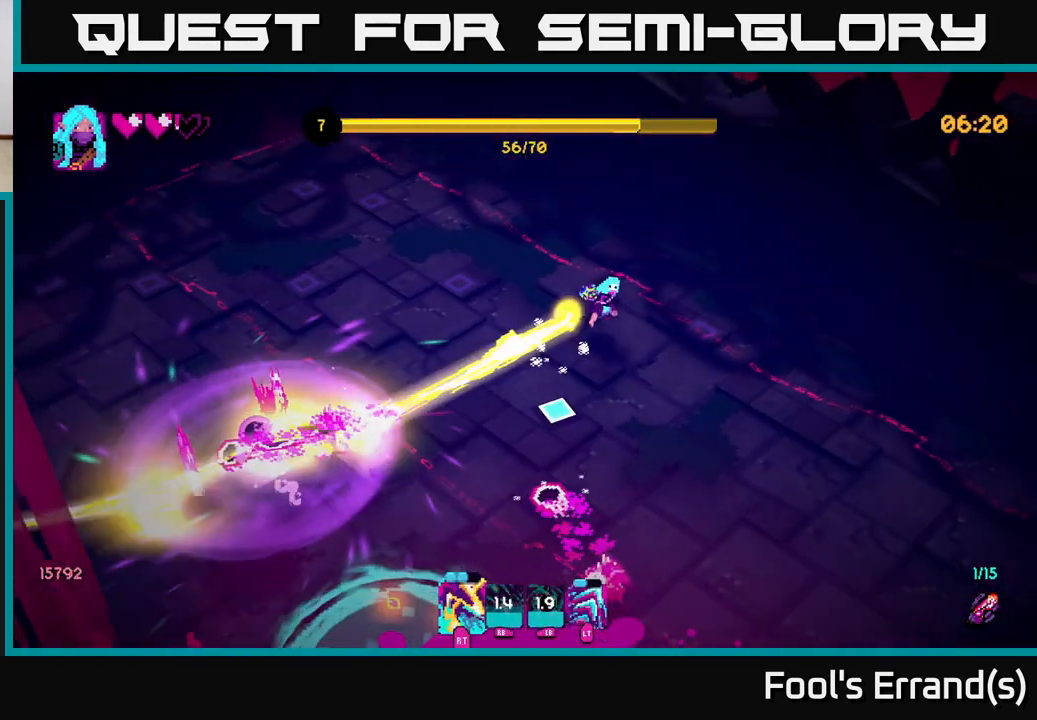
{"buttons": [], "left_stick": "down-right", "right_stick": "down-left", "events": [[17, "R2", "up"], [317, "R2", "down"], [350, "right_stick", "down-left"], [433, "R2", "up"], [467, "left_stick", "down-right"]]}
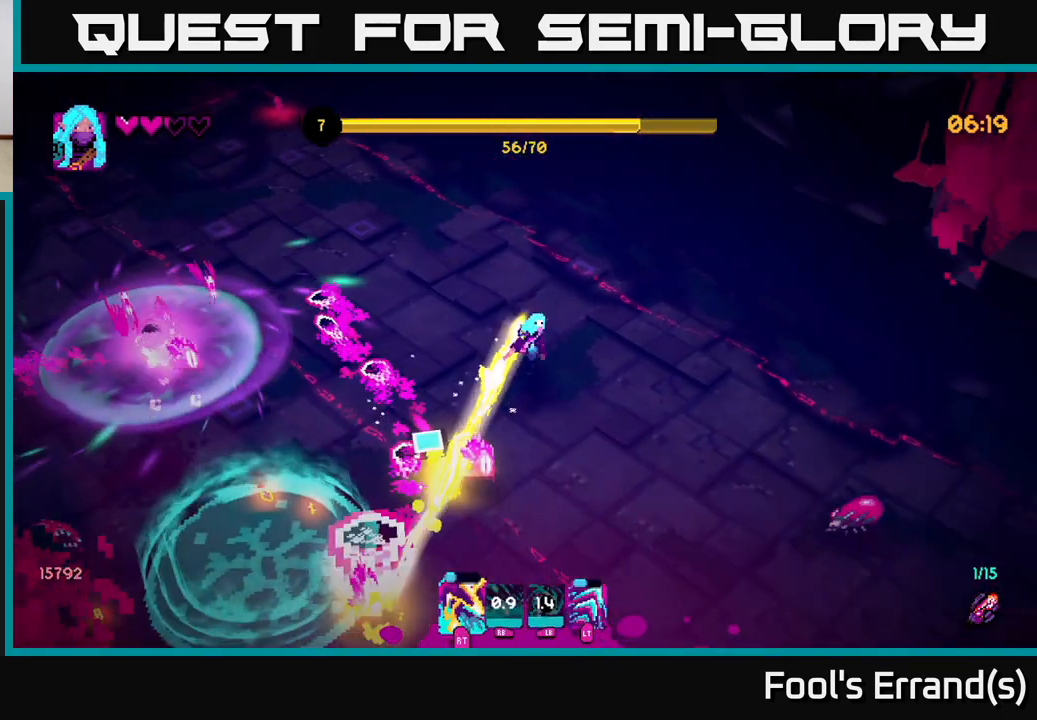
{"buttons": [], "left_stick": "down", "right_stick": "left", "events": [[133, "left_stick", "down"], [267, "R2", "down"], [383, "R2", "up"], [500, "right_stick", "left"]]}
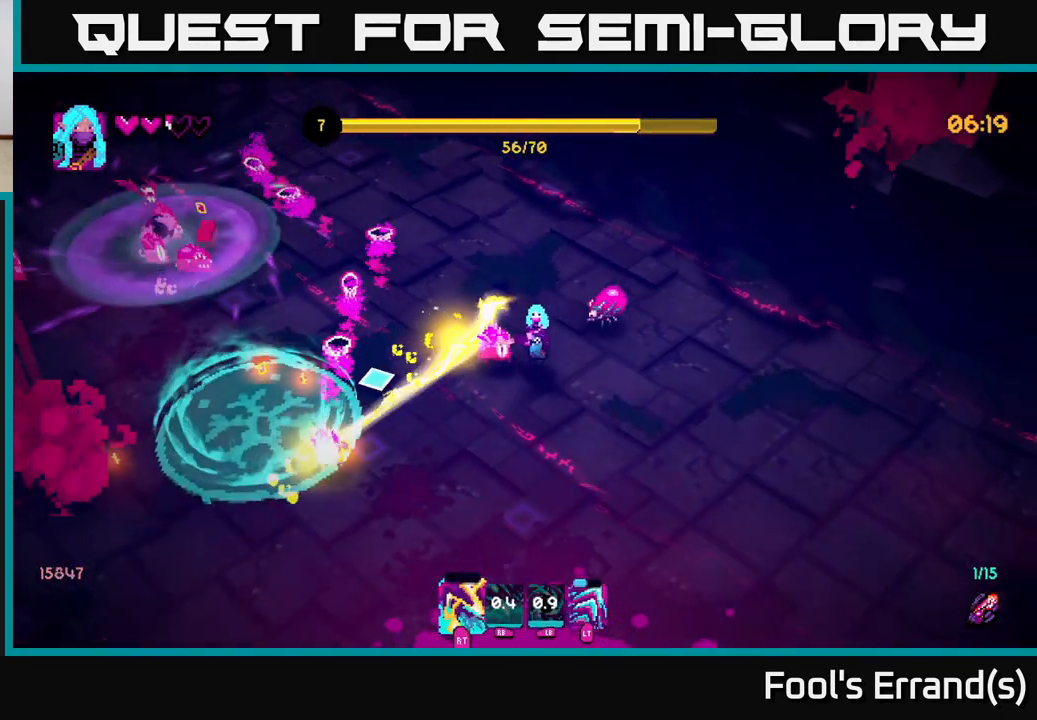
{"buttons": [], "left_stick": "down-left", "right_stick": "up-left", "events": [[217, "left_stick", "left"], [333, "right_stick", "up-left"], [417, "left_stick", "down-left"]]}